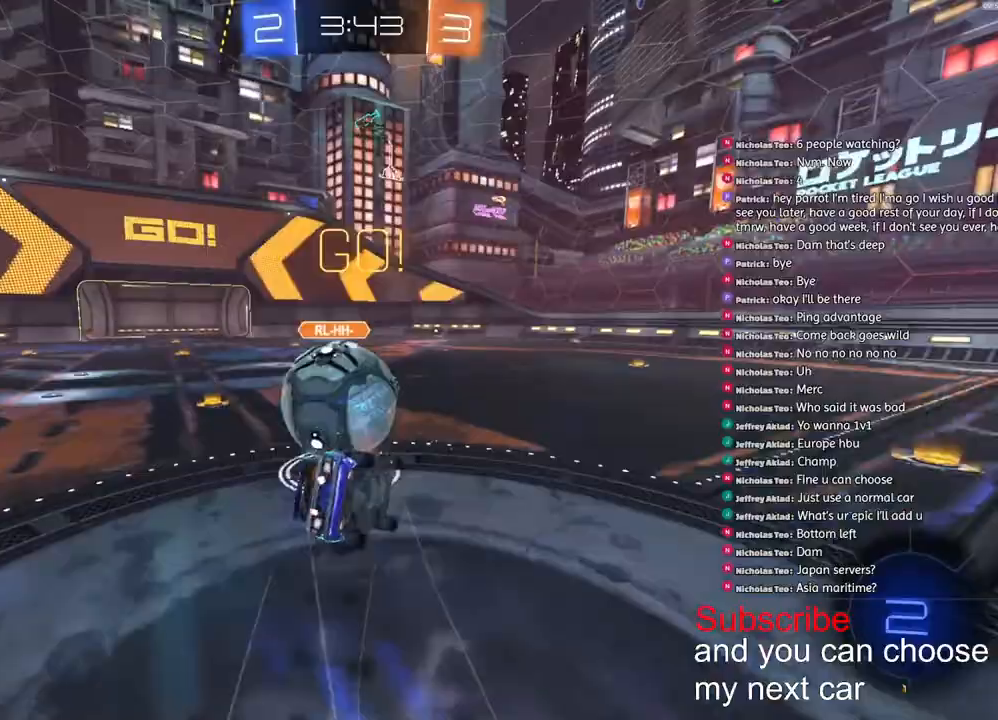
Gameplay with a controller (PlayStation layout); each line is a JSON object with the inputs held at the frame after it. "events" lists button and stick changes between this image and that frame as [ms after this image, input, new state], when the widget could be followed in between.
{"buttons": ["L1", "R1", "R2"], "left_stick": "down-left", "right_stick": "center", "events": [[233, "left_stick", "down-left"], [433, "CROSS", "up"]]}
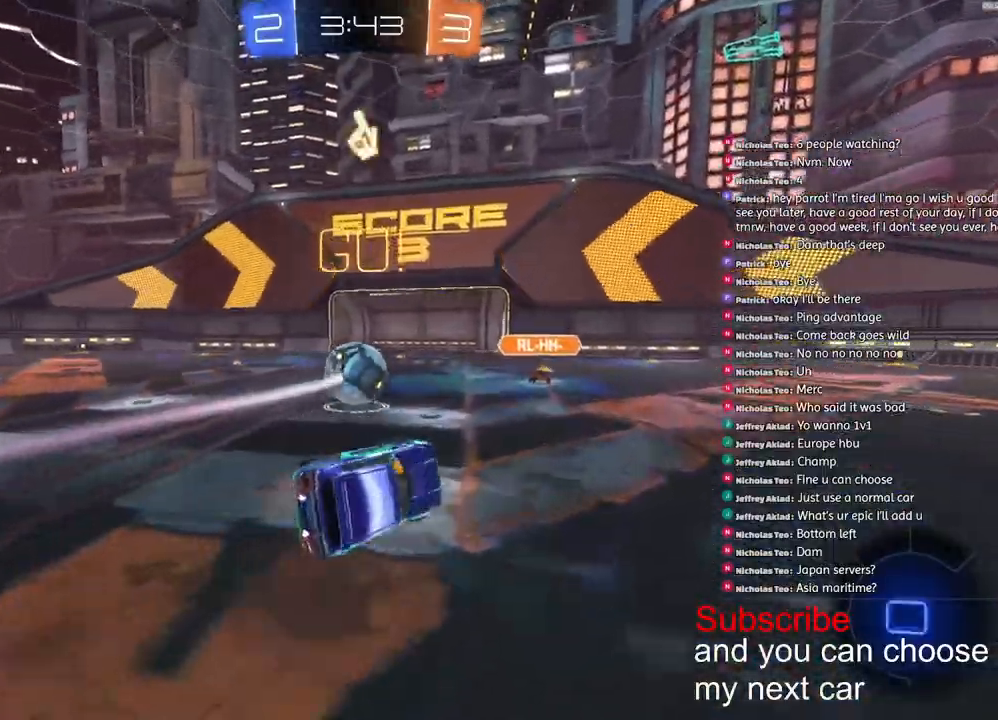
{"buttons": ["R1", "R2"], "left_stick": "left", "right_stick": "center", "events": [[117, "L1", "up"], [133, "left_stick", "center"], [383, "left_stick", "left"]]}
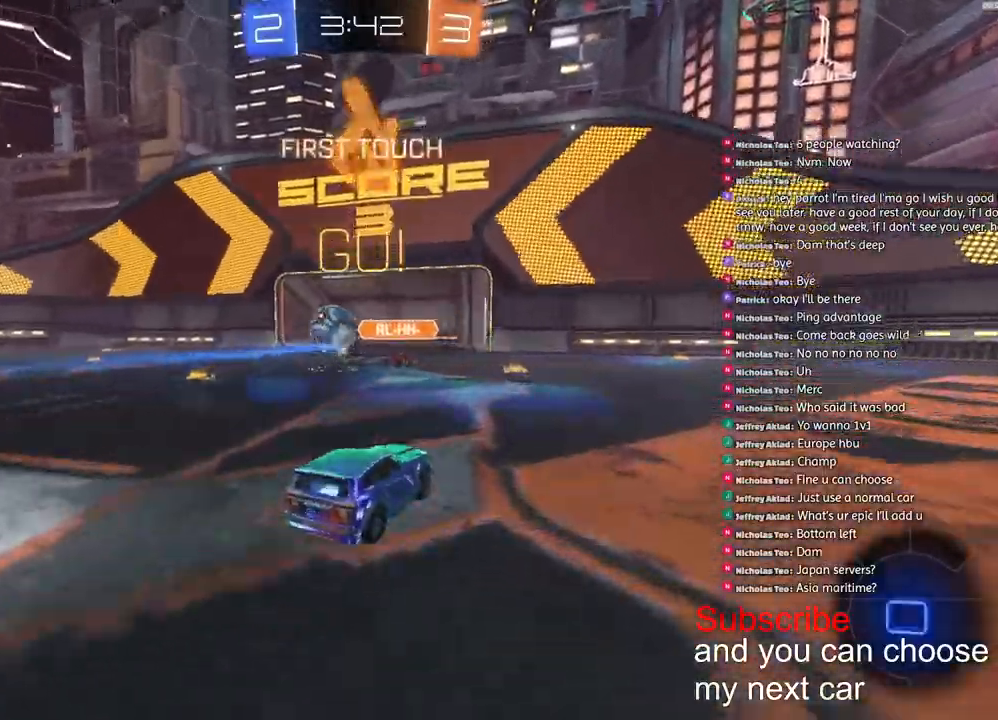
{"buttons": ["R1", "R2"], "left_stick": "left", "right_stick": "center", "events": []}
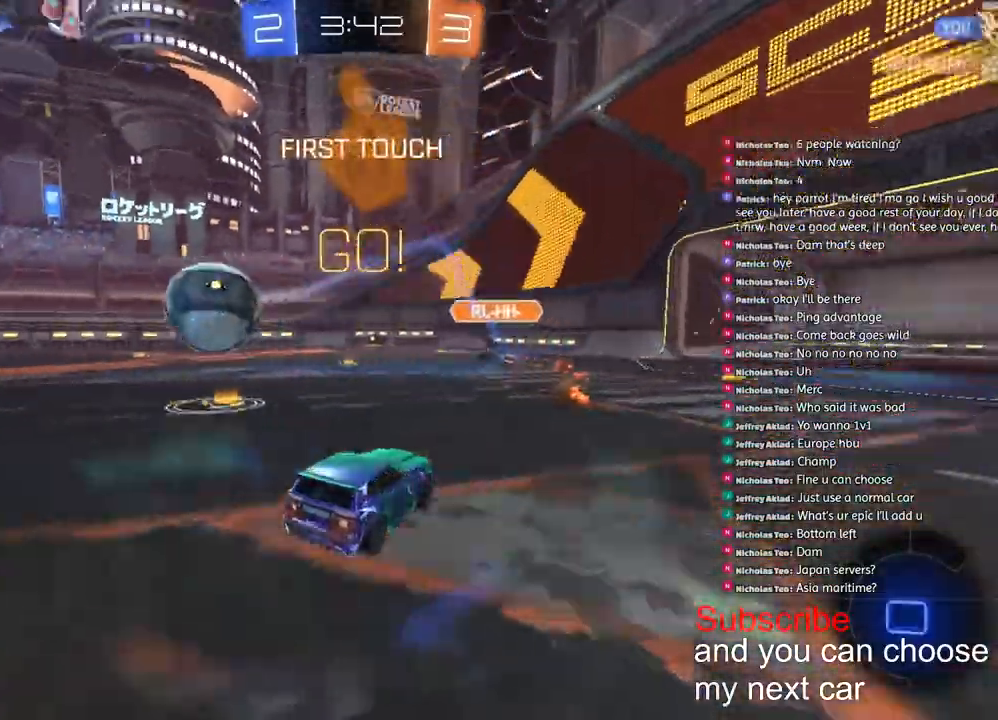
{"buttons": ["R1", "R2"], "left_stick": "left", "right_stick": "center", "events": []}
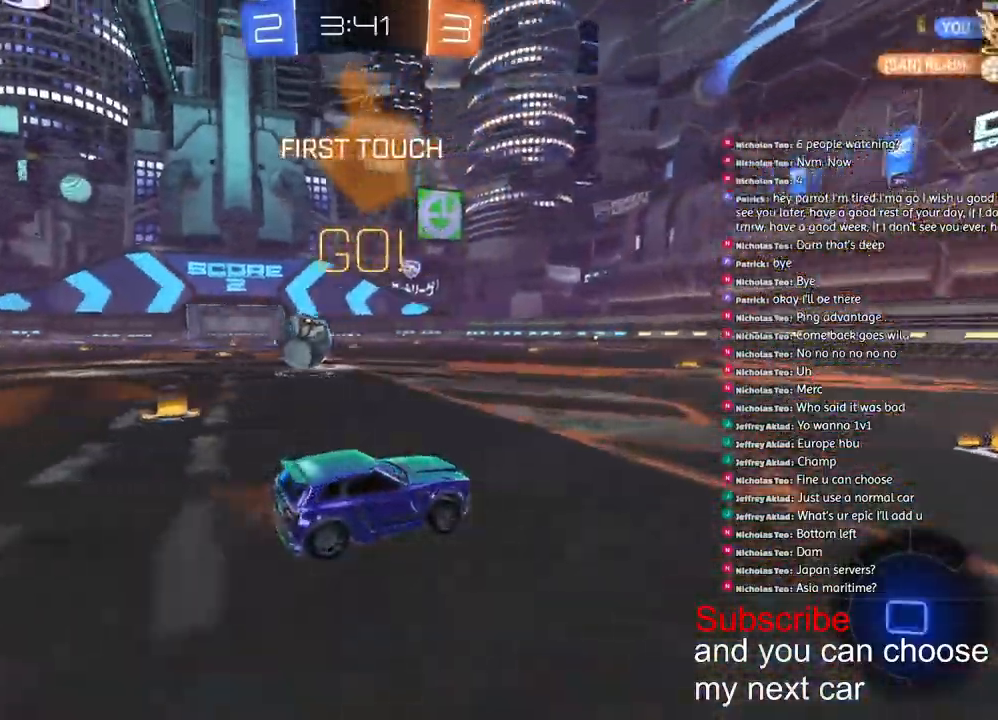
{"buttons": ["R1", "R2"], "left_stick": "down-left", "right_stick": "center", "events": [[383, "left_stick", "down-left"]]}
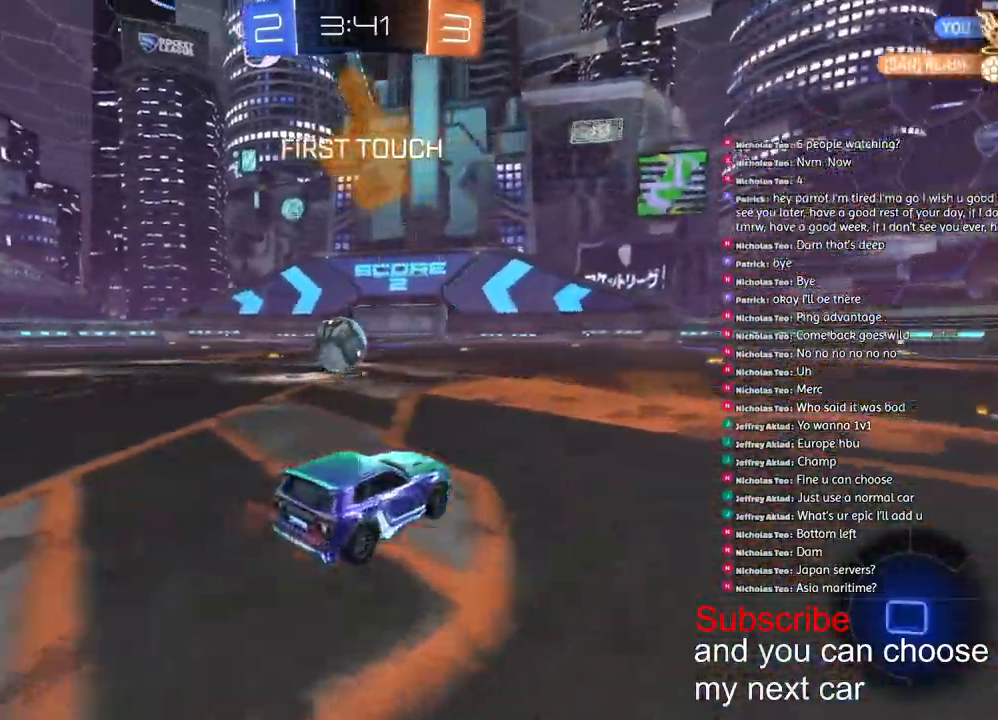
{"buttons": ["R1", "R2"], "left_stick": "down-left", "right_stick": "center", "events": []}
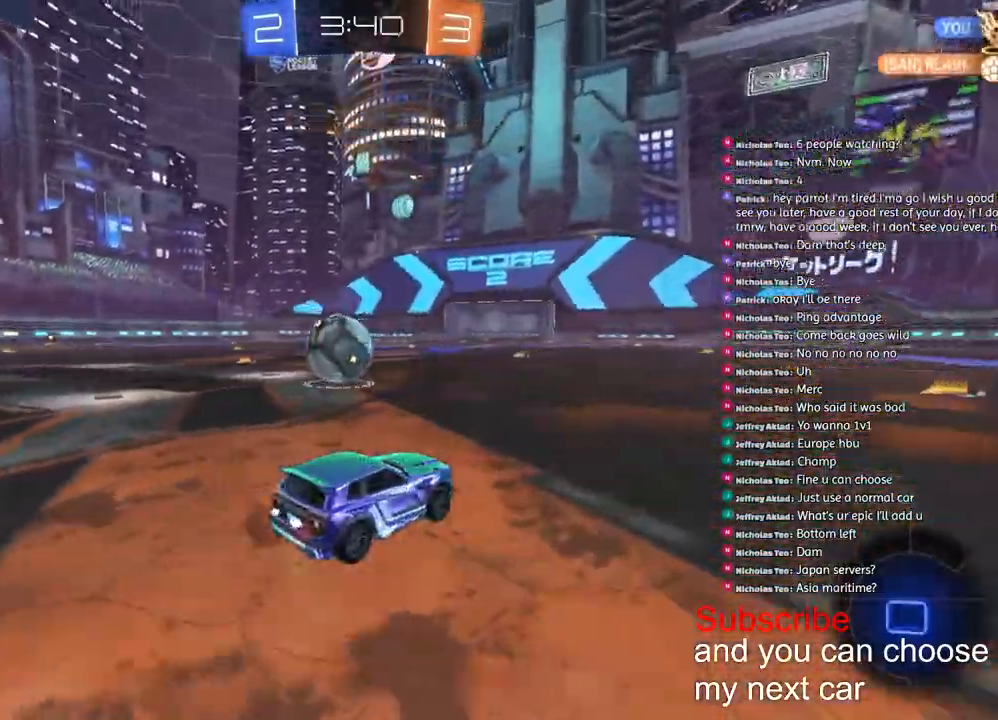
{"buttons": ["R1", "R2"], "left_stick": "down-left", "right_stick": "center", "events": [[83, "left_stick", "left"], [183, "left_stick", "center"], [233, "left_stick", "down-left"]]}
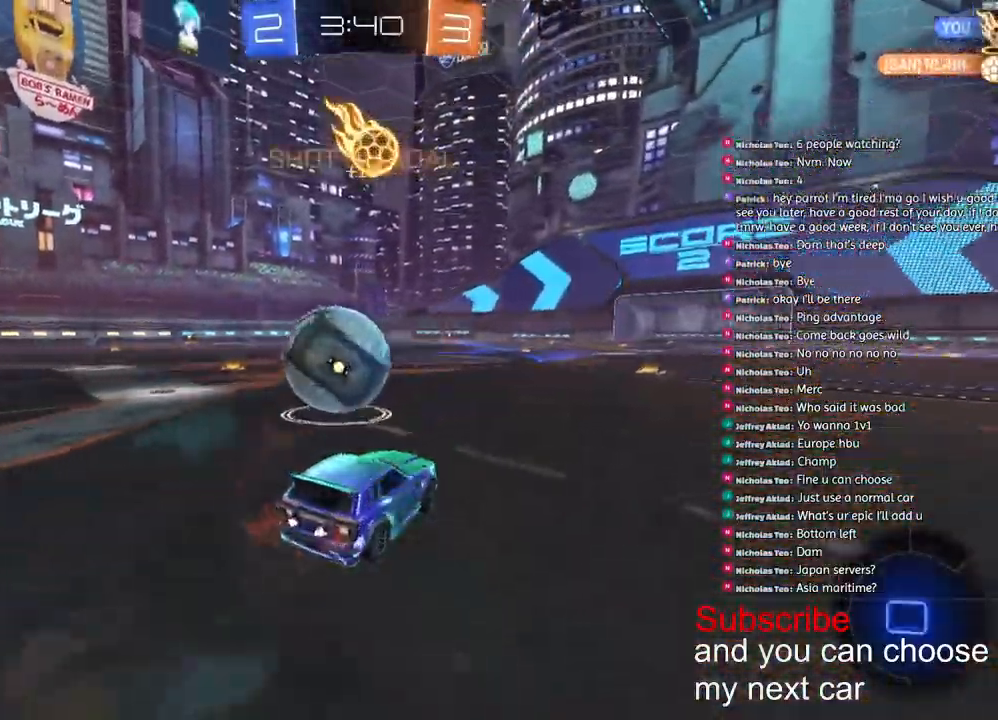
{"buttons": ["CROSS", "L1", "R1", "R2", "L3"], "left_stick": "down-left", "right_stick": "center", "events": [[67, "CROSS", "down"], [117, "L1", "down"], [117, "left_stick", "left"], [150, "CROSS", "up"], [167, "CROSS", "down"], [267, "left_stick", "down-left"], [350, "L3", "down"]]}
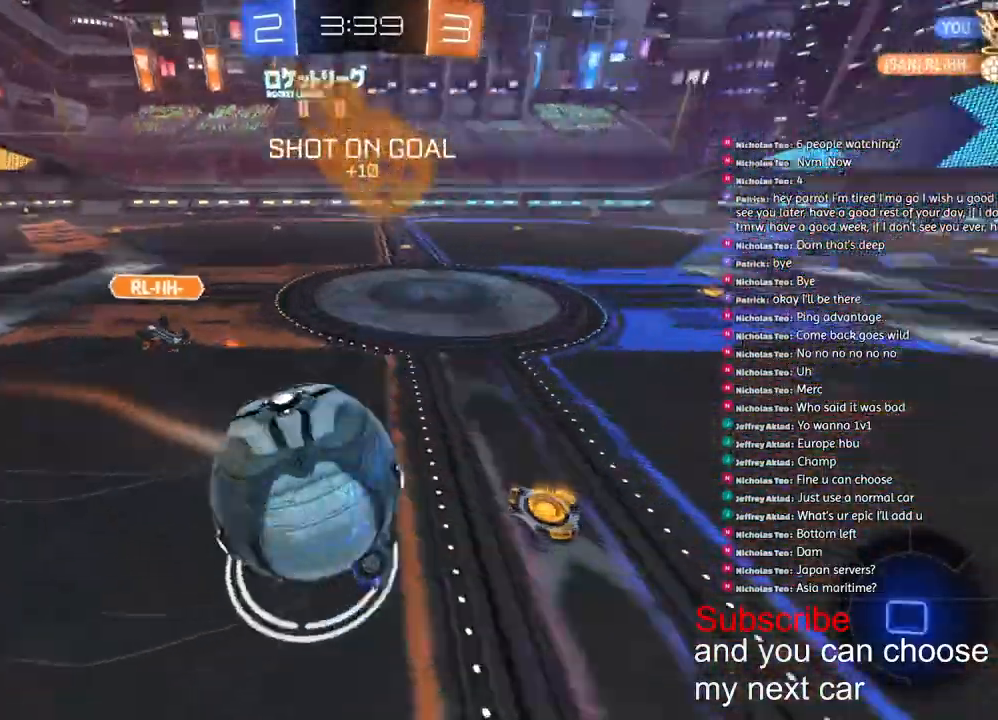
{"buttons": ["L1", "R1", "R2"], "left_stick": "down-left", "right_stick": "center", "events": [[100, "L3", "up"], [483, "CROSS", "up"]]}
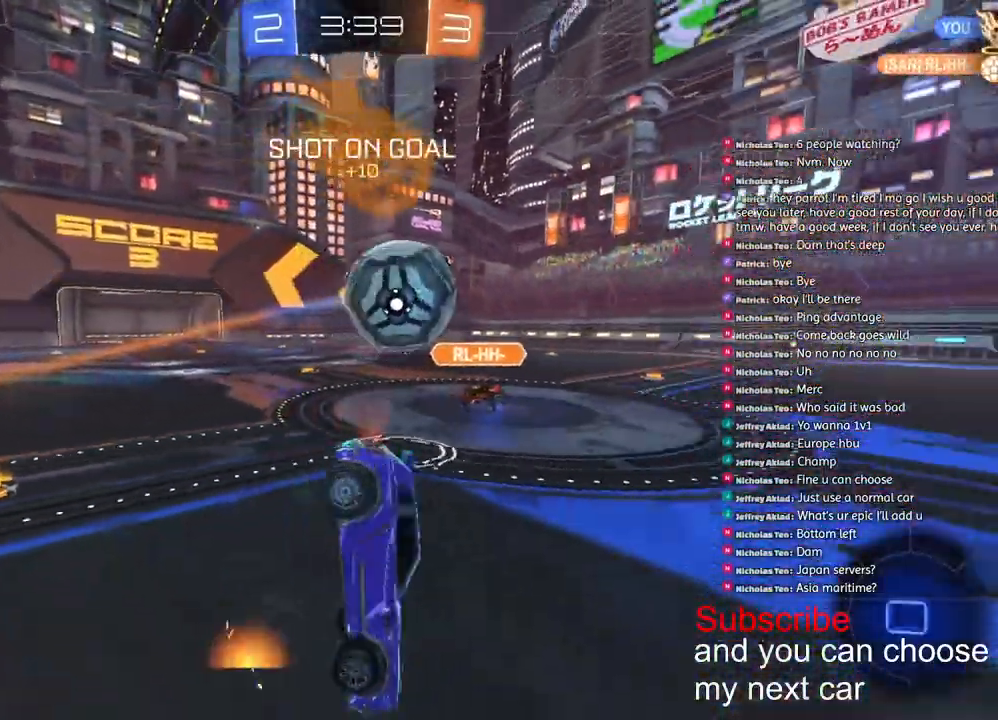
{"buttons": ["L1", "R1", "R2"], "left_stick": "down-right", "right_stick": "center", "events": [[233, "left_stick", "down"], [383, "left_stick", "down-right"]]}
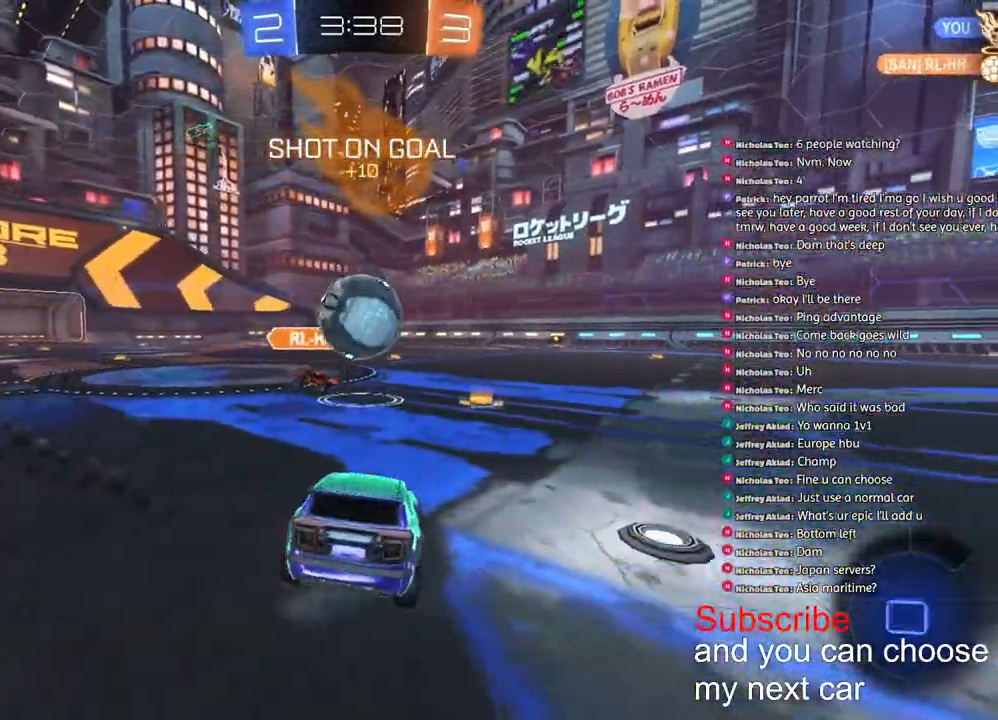
{"buttons": ["L1"], "left_stick": "down-right", "right_stick": "center", "events": [[17, "CROSS", "down"], [150, "CROSS", "up"], [200, "CROSS", "down"], [467, "CROSS", "up"], [483, "R1", "up"], [483, "R2", "up"]]}
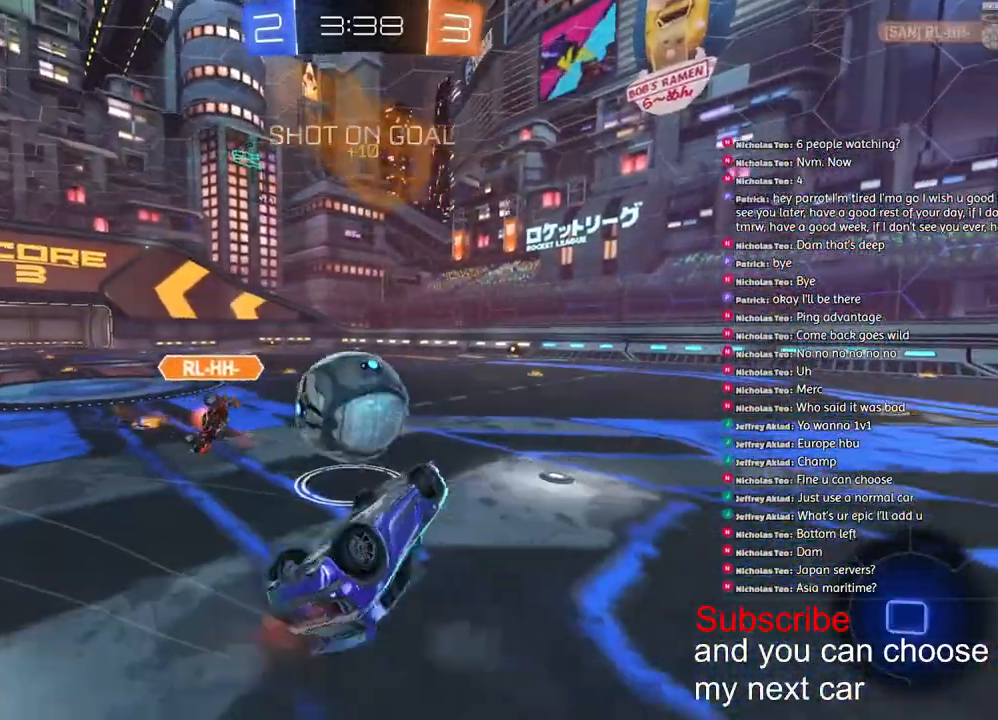
{"buttons": [], "left_stick": "right", "right_stick": "center", "events": [[433, "left_stick", "right"], [483, "L1", "up"]]}
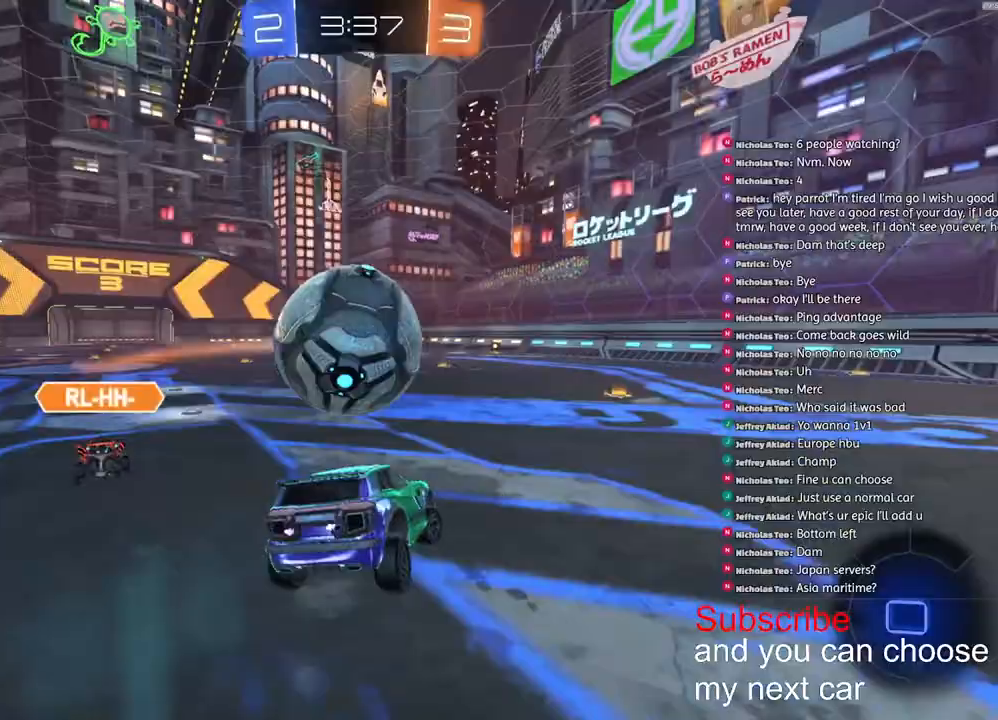
{"buttons": ["R2"], "left_stick": "right", "right_stick": "center", "events": [[17, "R2", "down"]]}
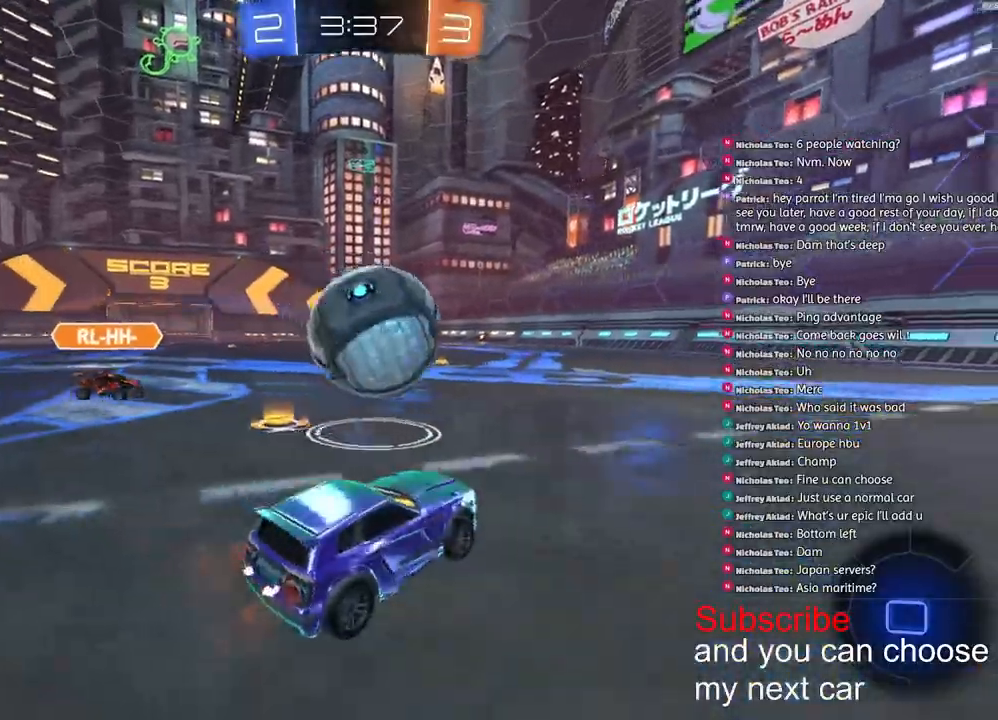
{"buttons": ["R2"], "left_stick": "up-right", "right_stick": "center", "events": [[33, "left_stick", "center"], [183, "CROSS", "down"], [283, "CROSS", "up"], [383, "left_stick", "up-right"]]}
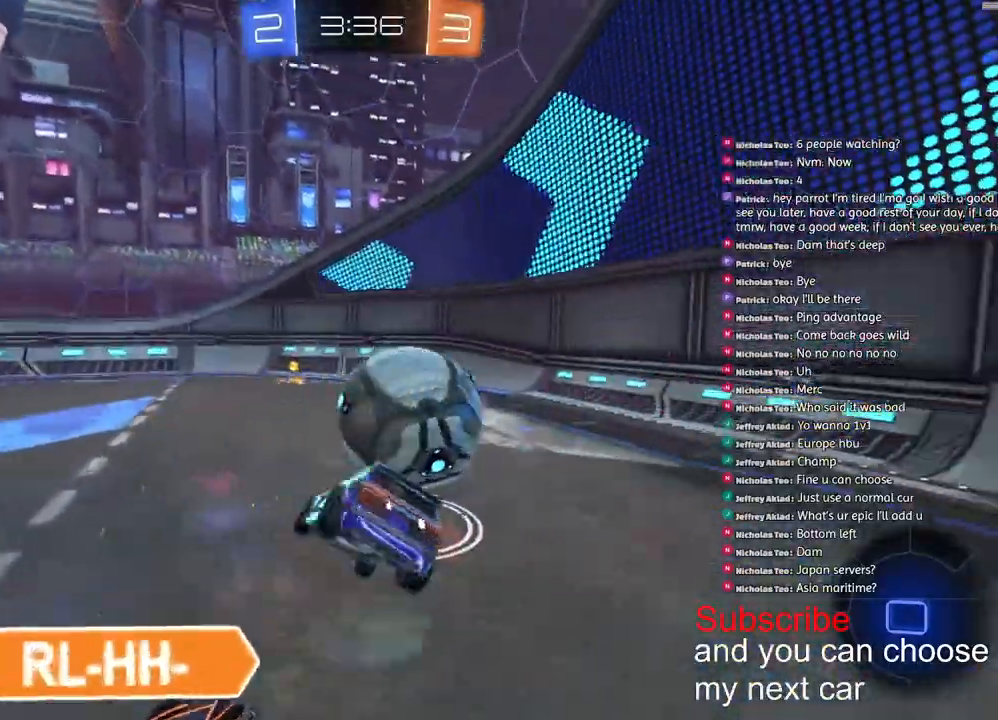
{"buttons": ["R2"], "left_stick": "center", "right_stick": "center", "events": [[17, "left_stick", "center"]]}
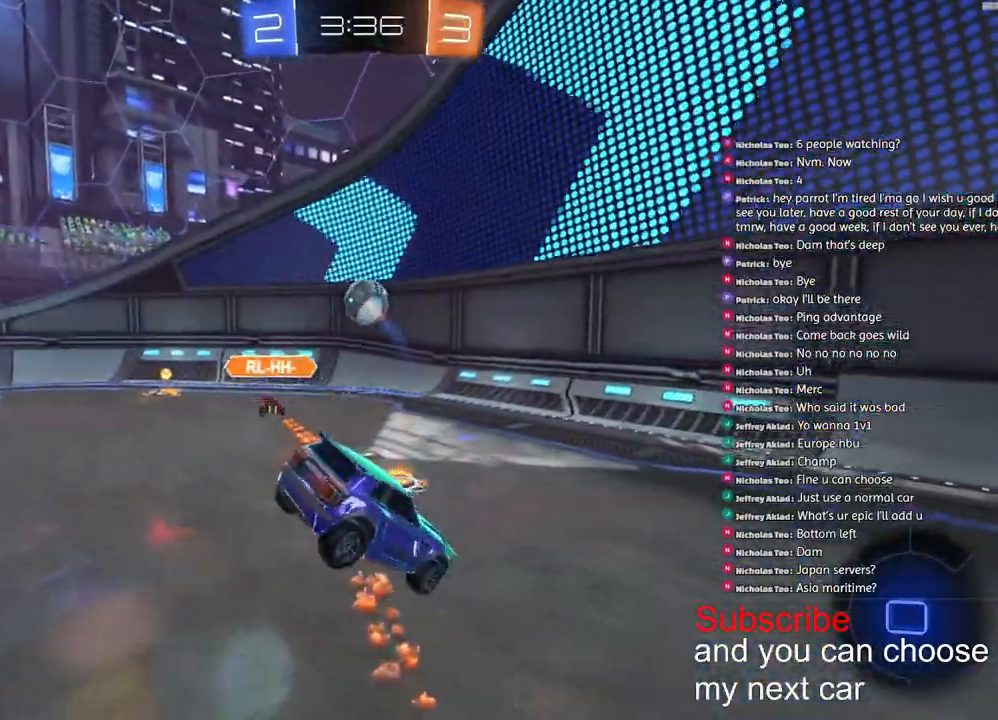
{"buttons": ["R2"], "left_stick": "left", "right_stick": "center", "events": [[33, "left_stick", "left"]]}
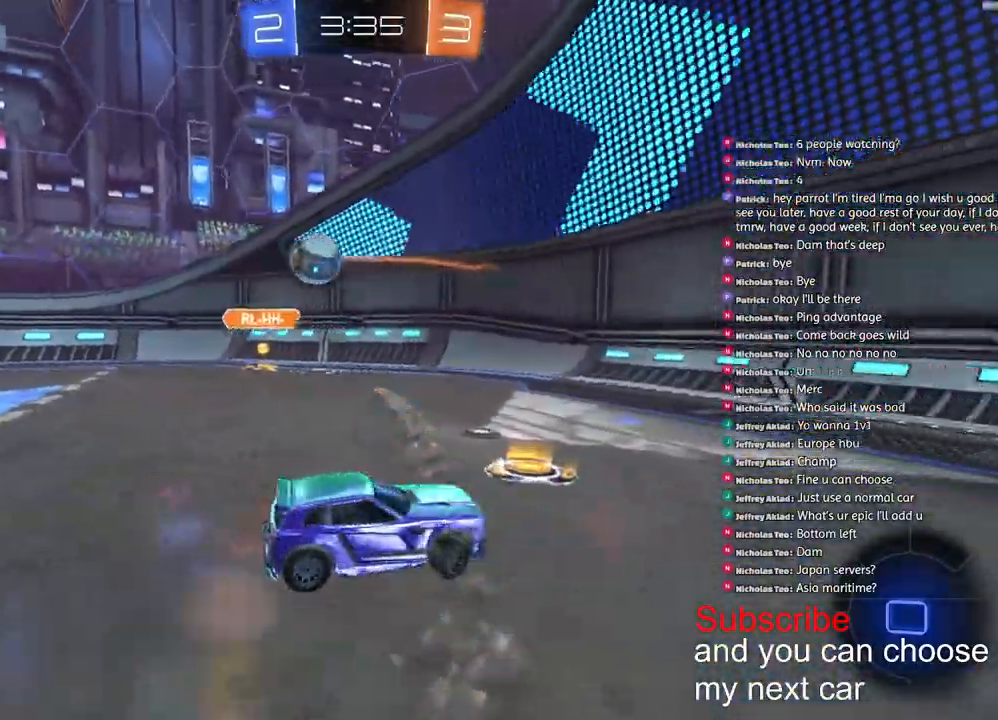
{"buttons": ["R2"], "left_stick": "right", "right_stick": "center", "events": [[350, "SQUARE", "down"], [450, "left_stick", "center"], [483, "SQUARE", "up"], [500, "left_stick", "right"]]}
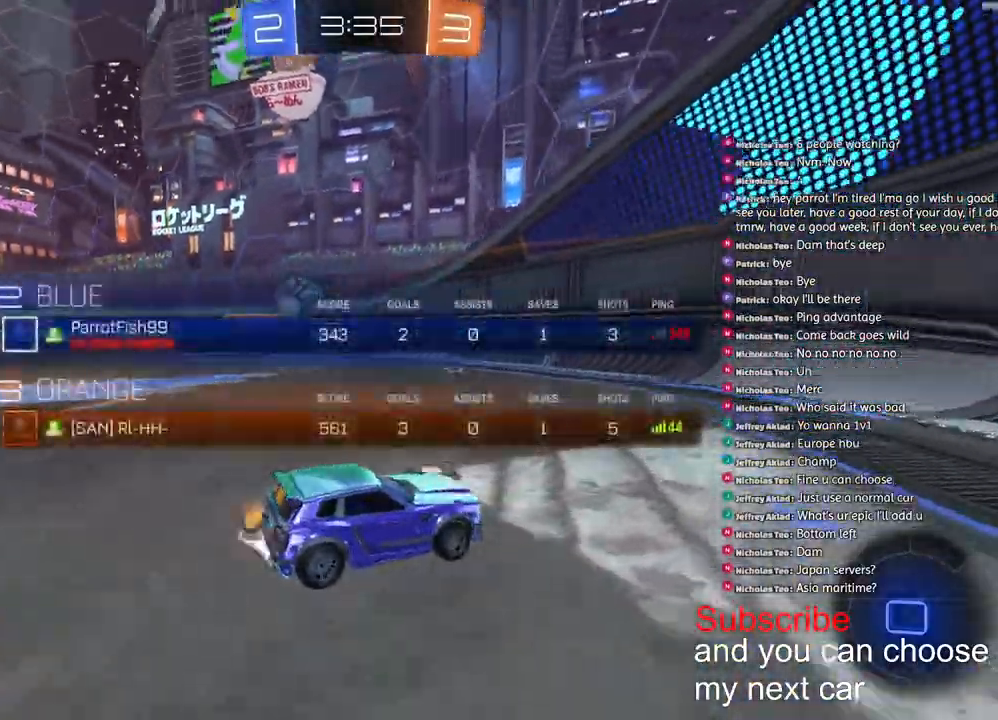
{"buttons": ["R2"], "left_stick": "right", "right_stick": "center", "events": [[50, "L1", "down"], [183, "L1", "up"]]}
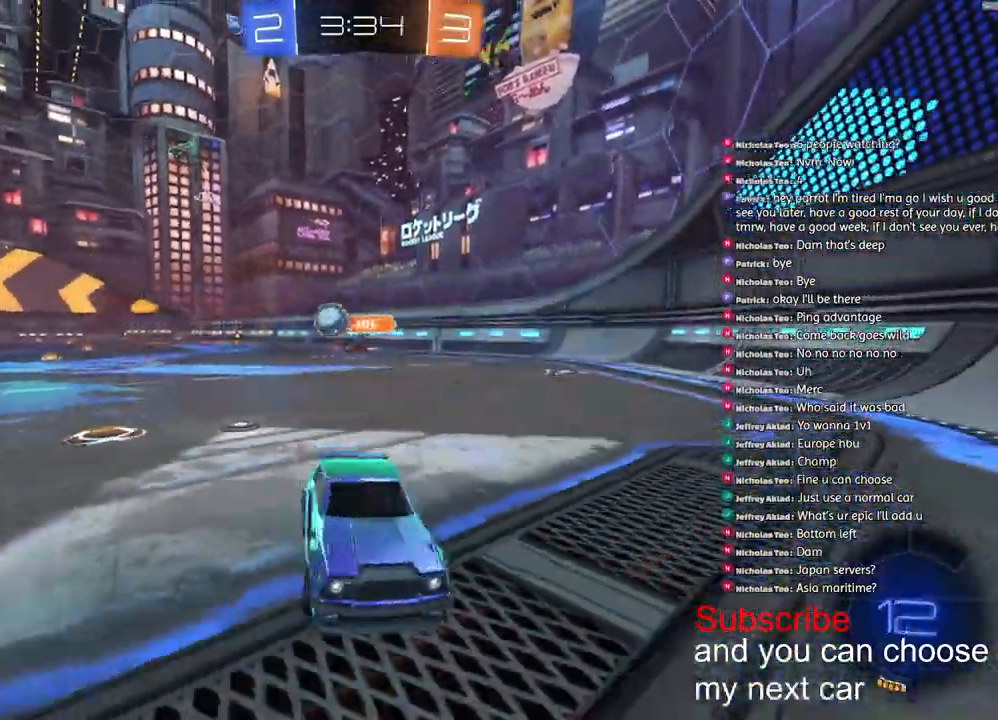
{"buttons": ["L2"], "left_stick": "center", "right_stick": "center", "events": [[350, "R2", "up"], [383, "left_stick", "center"], [467, "L2", "down"]]}
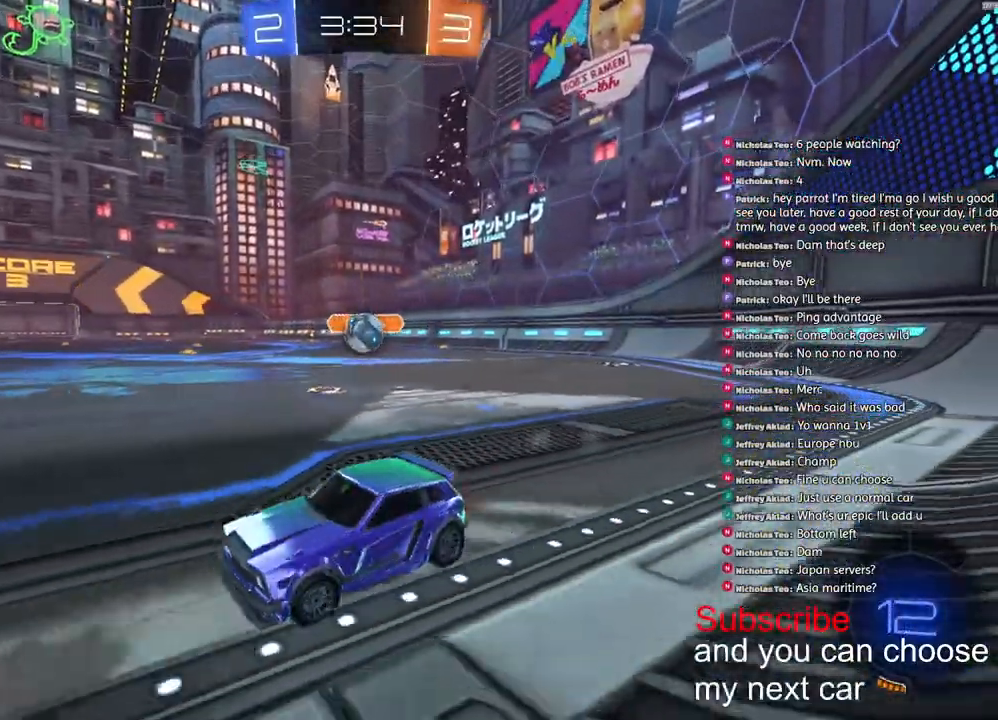
{"buttons": [], "left_stick": "center", "right_stick": "center", "events": [[33, "left_stick", "left"], [117, "L2", "up"], [117, "R2", "down"], [133, "left_stick", "center"], [233, "left_stick", "right"], [350, "R2", "up"], [467, "left_stick", "center"]]}
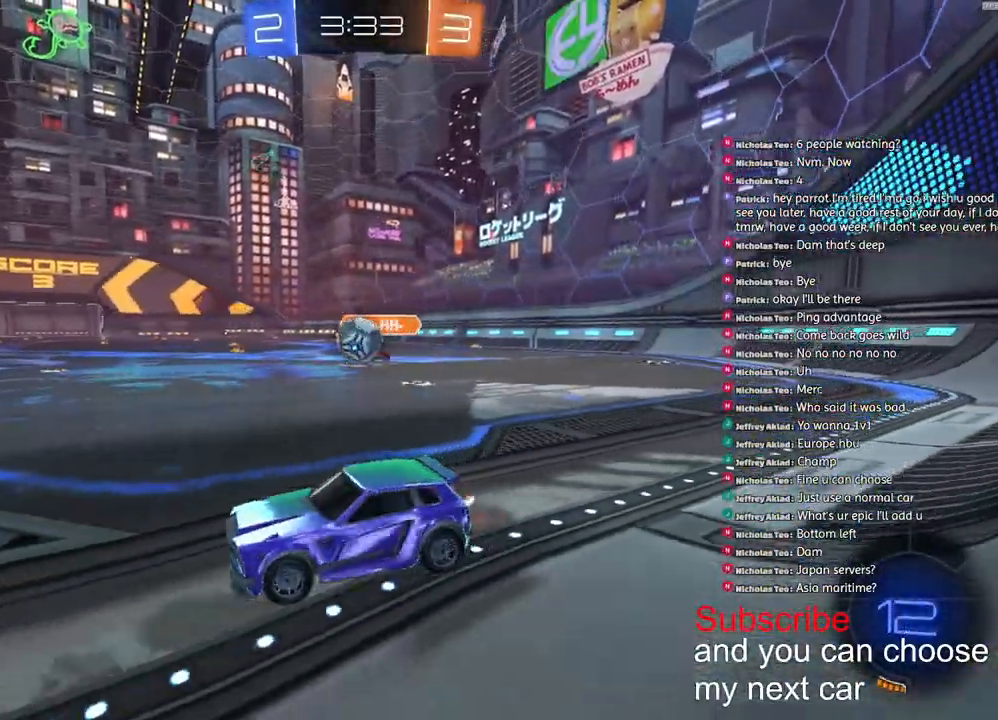
{"buttons": ["R1", "R2"], "left_stick": "up", "right_stick": "center", "events": [[100, "R2", "down"], [400, "R1", "down"], [433, "CROSS", "down"], [500, "CROSS", "up"], [500, "left_stick", "up"]]}
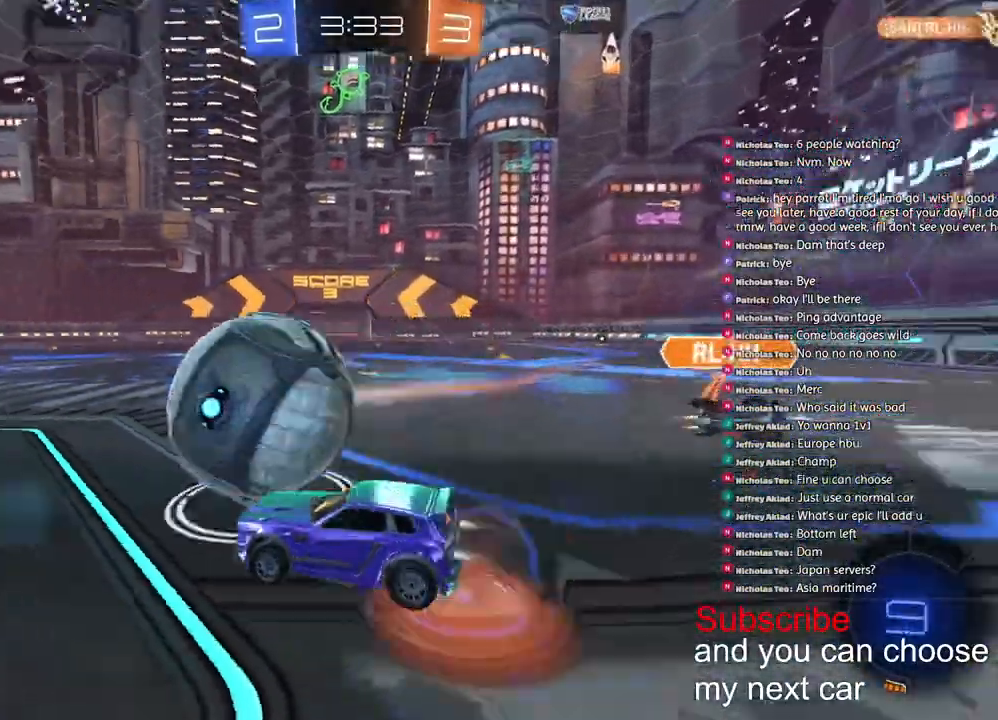
{"buttons": ["L1", "R1", "R2"], "left_stick": "down-left", "right_stick": "center", "events": [[17, "L1", "down"], [50, "CROSS", "down"], [100, "left_stick", "left"], [200, "L3", "down"], [200, "left_stick", "down"], [267, "left_stick", "down-left"], [300, "L3", "up"], [433, "CROSS", "up"]]}
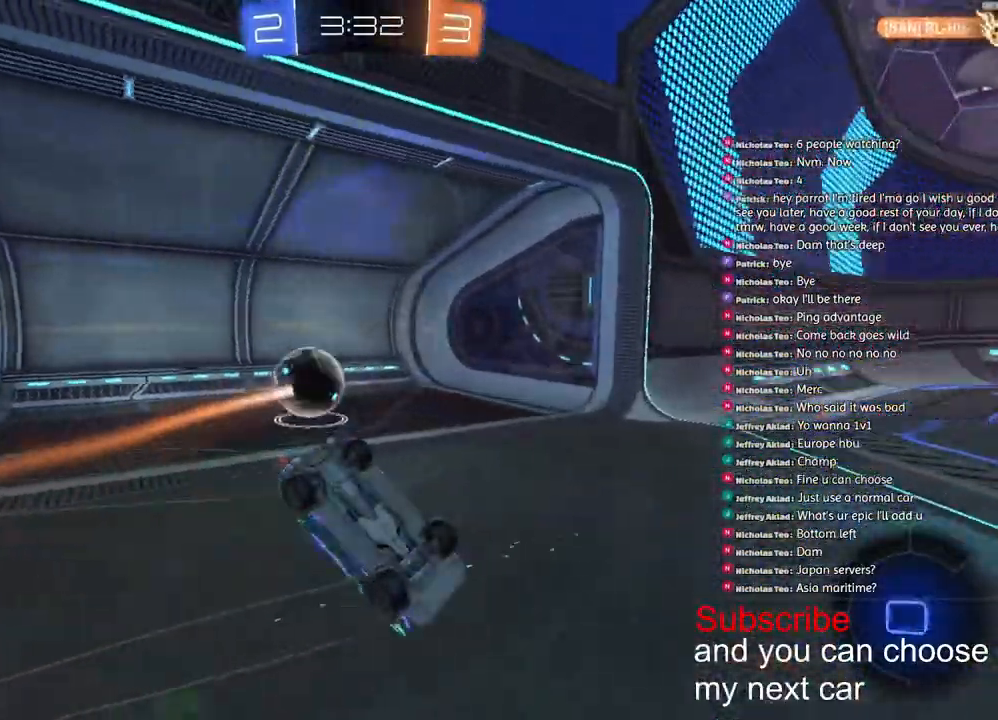
{"buttons": ["L1", "R1", "R2"], "left_stick": "left", "right_stick": "center", "events": [[33, "SQUARE", "down"], [183, "SQUARE", "up"], [283, "TRIANGLE", "down"], [433, "TRIANGLE", "up"], [467, "left_stick", "left"]]}
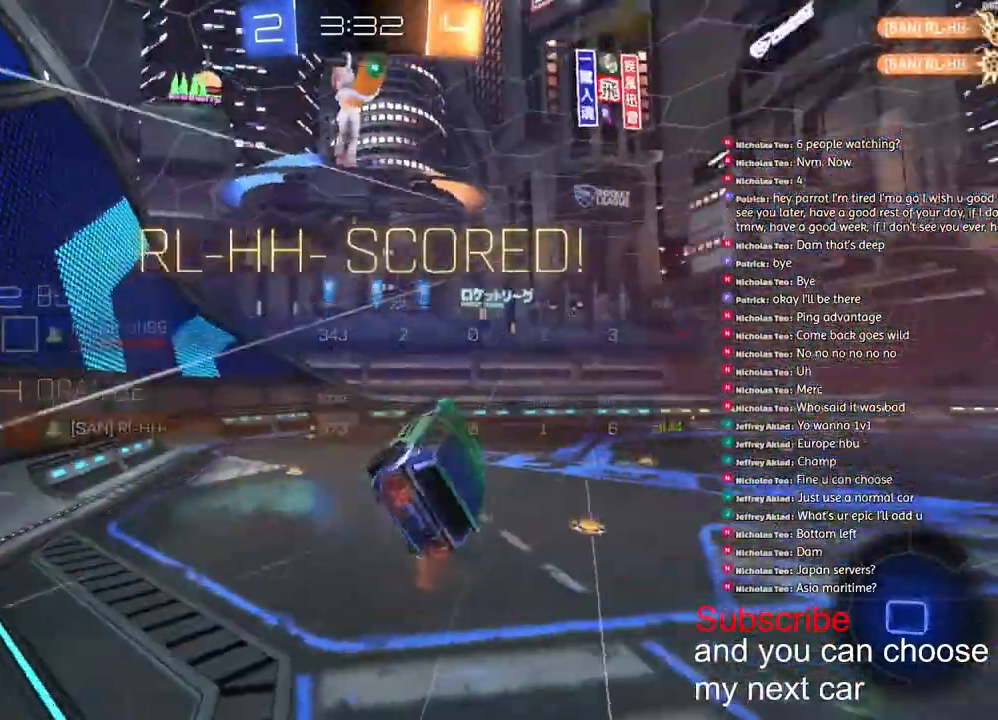
{"buttons": ["SQUARE", "R2"], "left_stick": "up-left", "right_stick": "center", "events": [[117, "R1", "up"], [183, "L1", "up"], [283, "TRIANGLE", "down"], [367, "TRIANGLE", "up"], [367, "left_stick", "up-left"], [467, "SQUARE", "down"]]}
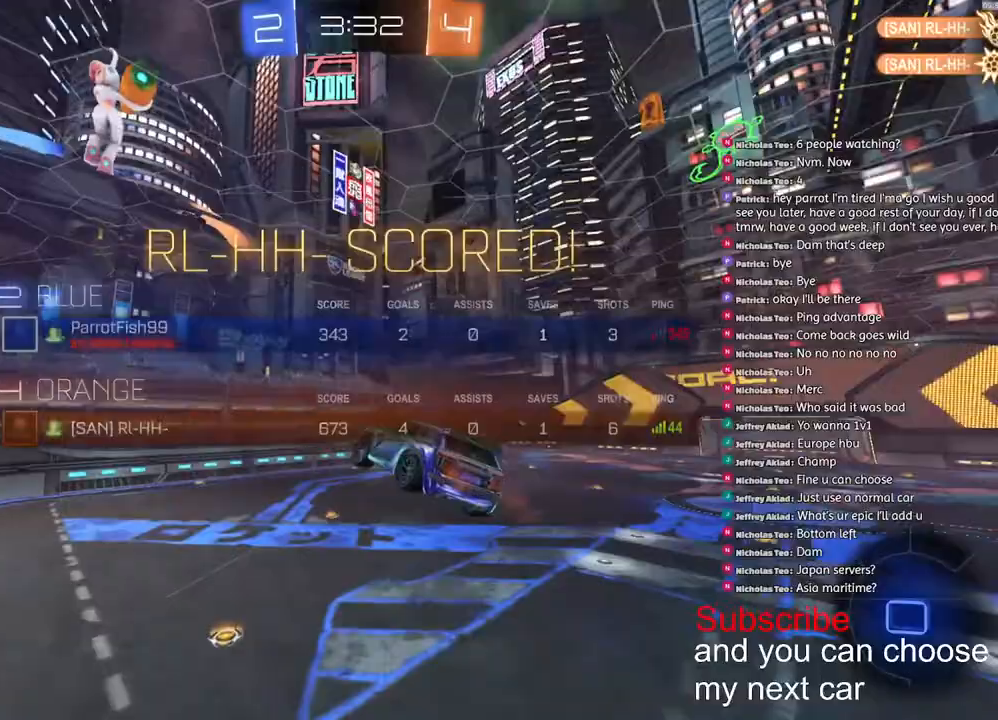
{"buttons": ["CROSS", "SQUARE", "R2"], "left_stick": "up-left", "right_stick": "center", "events": [[483, "CROSS", "down"]]}
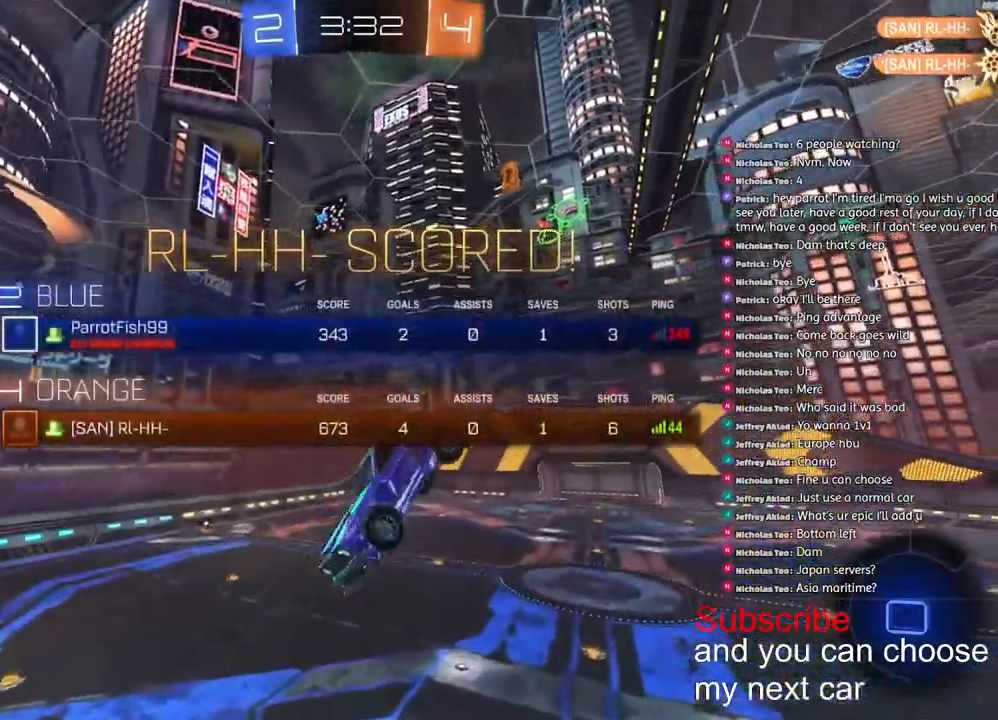
{"buttons": ["CROSS", "SQUARE", "R2"], "left_stick": "left", "right_stick": "center", "events": [[117, "CROSS", "up"], [133, "L1", "down"], [183, "CROSS", "down"], [283, "L1", "up"], [317, "CROSS", "up"], [383, "CROSS", "down"], [417, "left_stick", "left"]]}
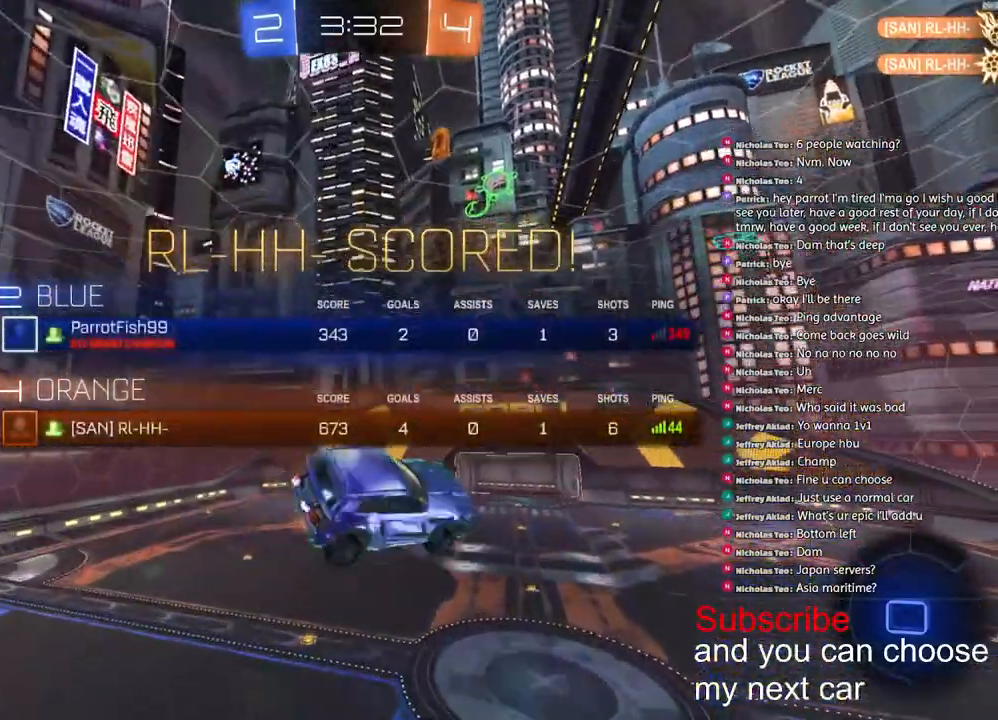
{"buttons": ["SQUARE", "R2"], "left_stick": "left", "right_stick": "center", "events": [[33, "CROSS", "up"], [100, "CROSS", "down"], [233, "CROSS", "up"], [283, "L1", "down"], [350, "CROSS", "down"], [383, "L1", "up"], [450, "CROSS", "up"]]}
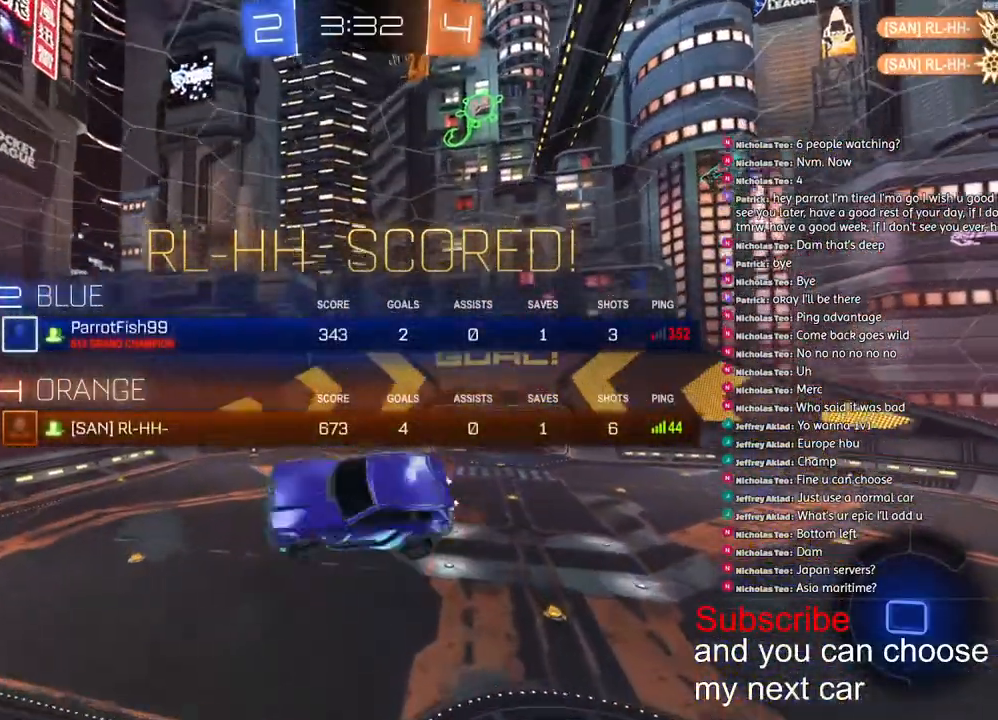
{"buttons": ["CROSS", "SQUARE", "R2"], "left_stick": "center", "right_stick": "center", "events": [[50, "CROSS", "down"], [150, "CROSS", "up"], [233, "left_stick", "down-left"], [250, "CROSS", "down"], [300, "L1", "down"], [367, "CROSS", "up"], [433, "L1", "up"], [433, "left_stick", "center"], [450, "CROSS", "down"]]}
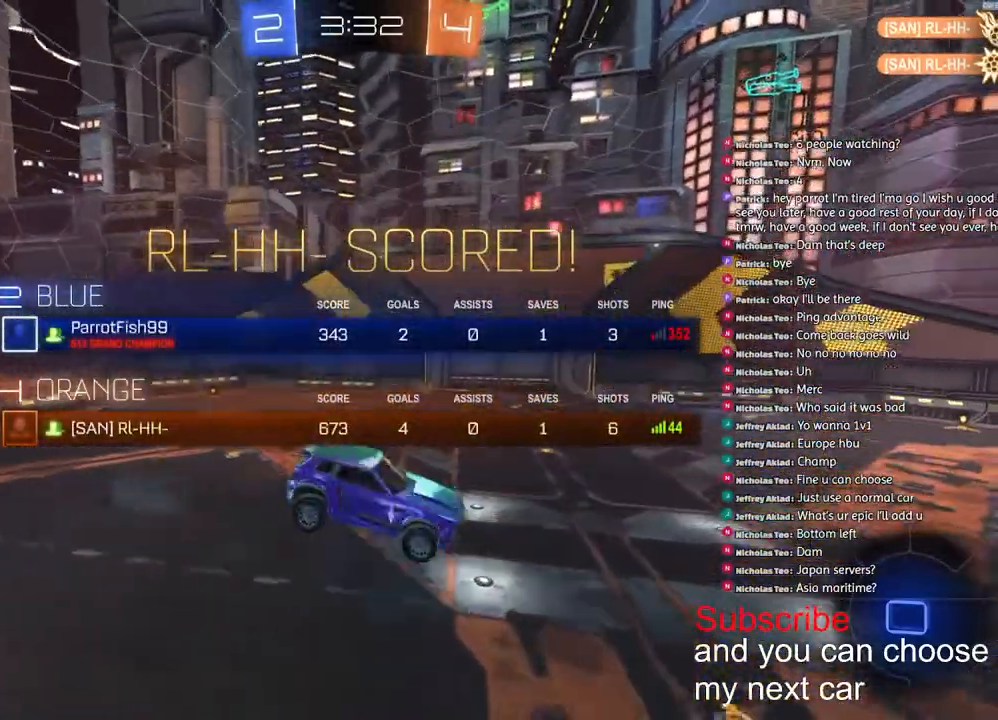
{"buttons": ["SQUARE", "L1", "R2"], "left_stick": "up", "right_stick": "center", "events": [[83, "CROSS", "up"], [83, "L1", "down"], [83, "left_stick", "down-right"], [183, "CROSS", "down"], [183, "L1", "up"], [183, "left_stick", "center"], [283, "CROSS", "up"], [333, "L1", "down"], [383, "left_stick", "up"], [400, "CROSS", "down"], [483, "CROSS", "up"]]}
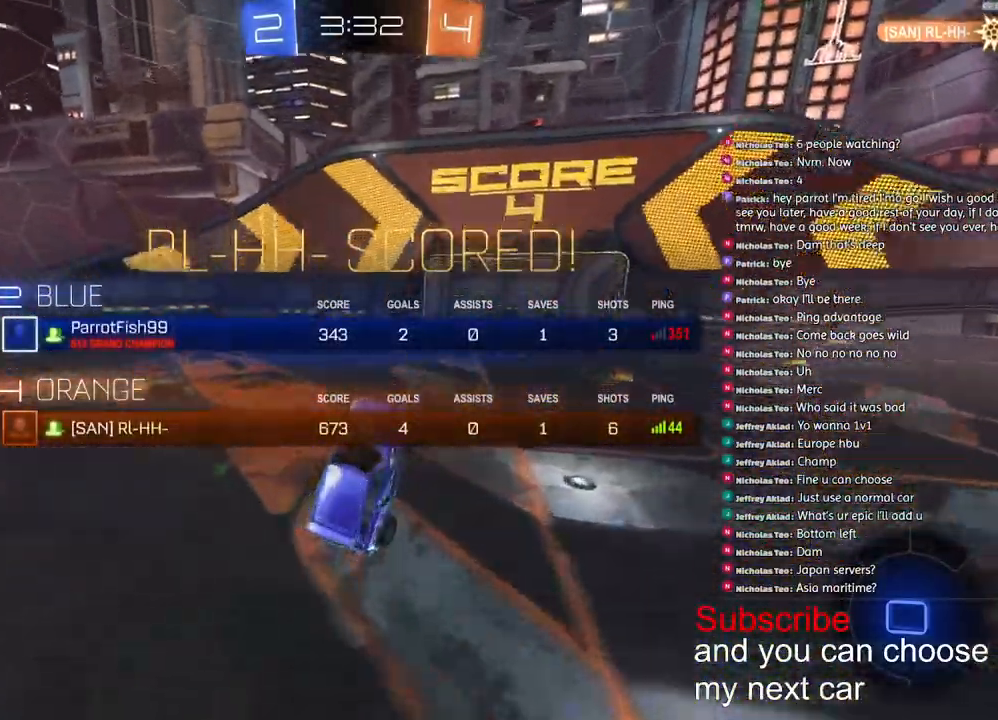
{"buttons": ["L1"], "left_stick": "up", "right_stick": "center", "events": [[33, "left_stick", "center"], [67, "CROSS", "down"], [83, "left_stick", "up"], [183, "CROSS", "up"], [267, "CROSS", "down"], [367, "CROSS", "up"], [383, "SQUARE", "up"], [450, "CROSS", "down"], [450, "R2", "up"], [500, "CROSS", "up"]]}